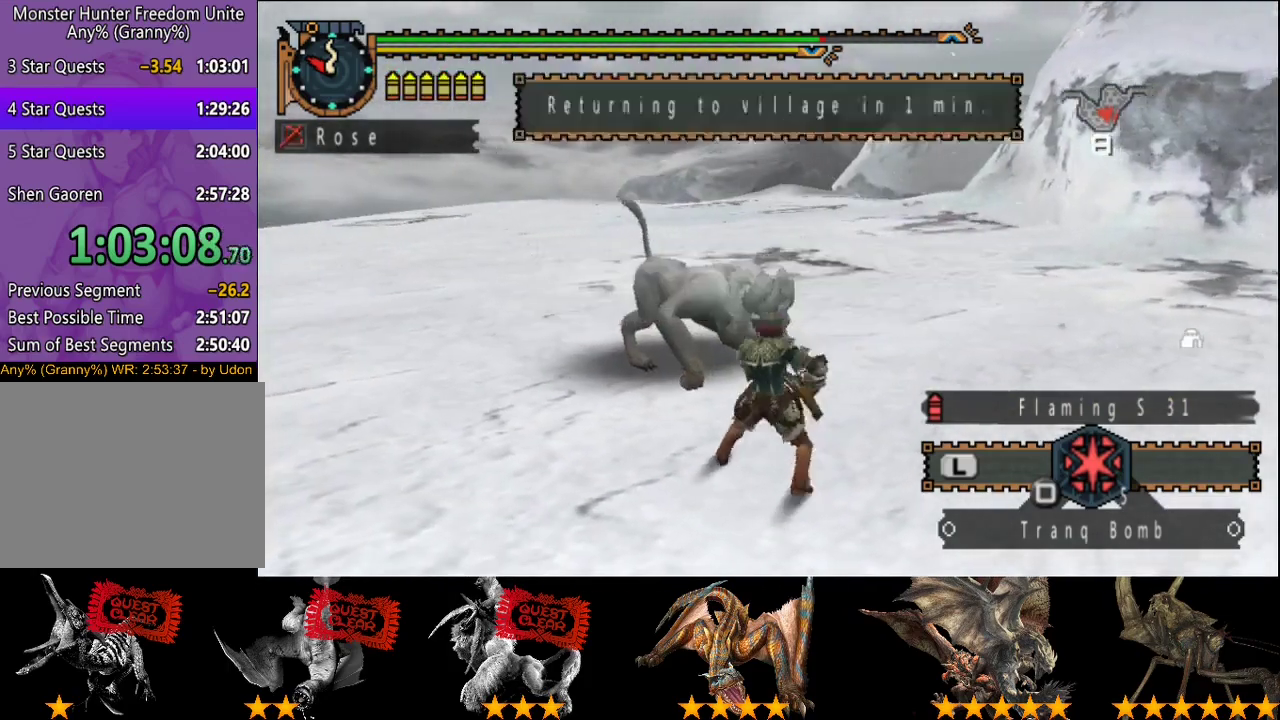
Gameplay with a controller (PlayStation layout); each line is a JSON object with the inputs held at the frame after it. "events" lists button and stick changes between this image and that frame as [ms after this image, input, new state], when the widget could be followed in between. This overlay highlights the sticks when they move; stick clicks (L3 R3) are not distinguishable. Not read: L1 L2 L3 R1 R2 R3.
{"buttons": ["CIRCLE"], "left_stick": "center", "right_stick": "center", "events": [[83, "CIRCLE", "down"], [150, "CIRCLE", "up"], [217, "CIRCLE", "down"], [300, "CIRCLE", "up"], [300, "left_stick", "center"], [383, "CIRCLE", "down"]]}
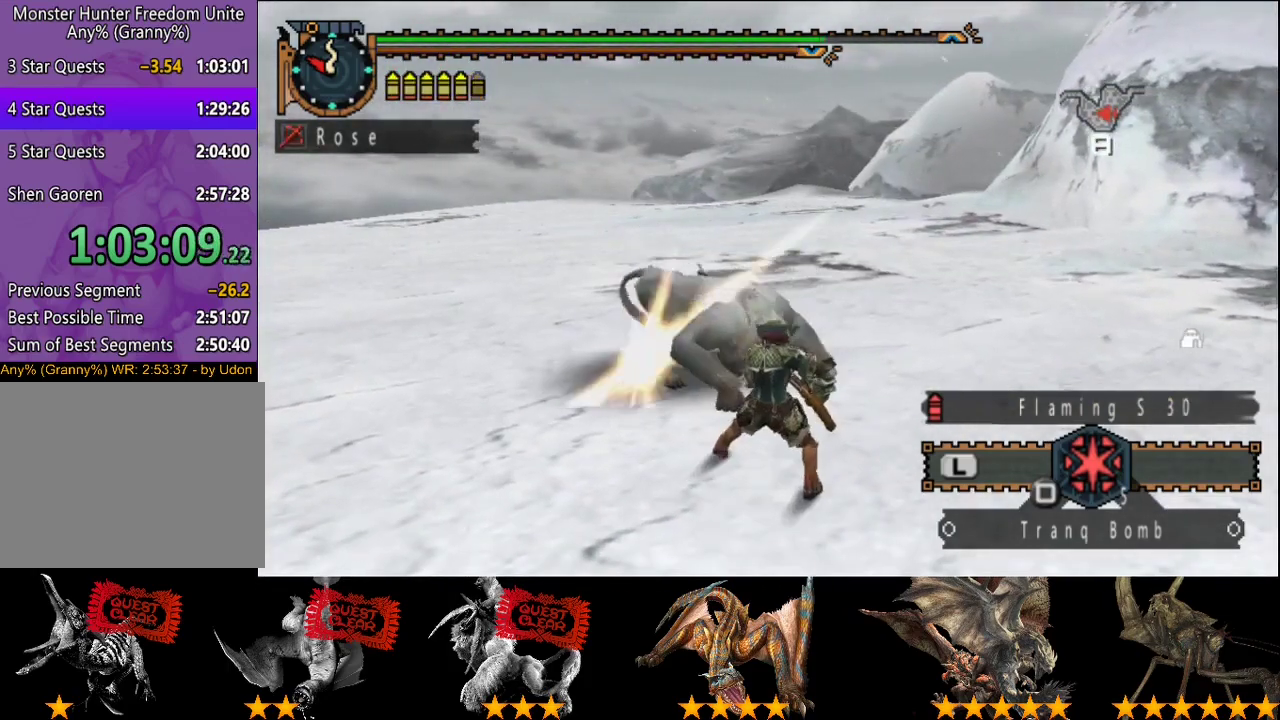
{"buttons": ["CIRCLE", "DPAD_RIGHT"], "left_stick": "center", "right_stick": "center", "events": [[100, "CIRCLE", "up"], [167, "CIRCLE", "down"], [267, "CIRCLE", "up"], [333, "CIRCLE", "down"], [400, "CIRCLE", "up"], [467, "CIRCLE", "down"], [500, "DPAD_RIGHT", "down"]]}
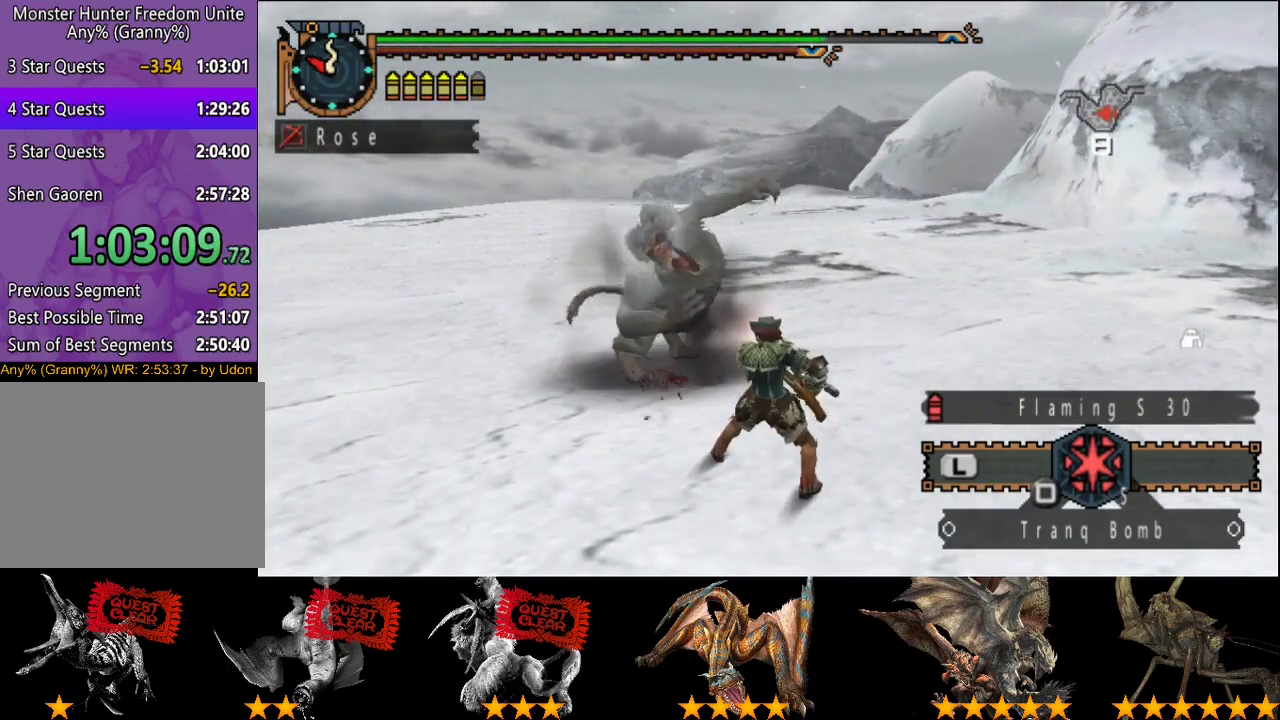
{"buttons": [], "left_stick": "center", "right_stick": "center", "events": [[33, "CIRCLE", "up"], [33, "DPAD_RIGHT", "up"], [100, "CIRCLE", "down"], [200, "CIRCLE", "up"], [400, "CIRCLE", "down"], [467, "CIRCLE", "up"]]}
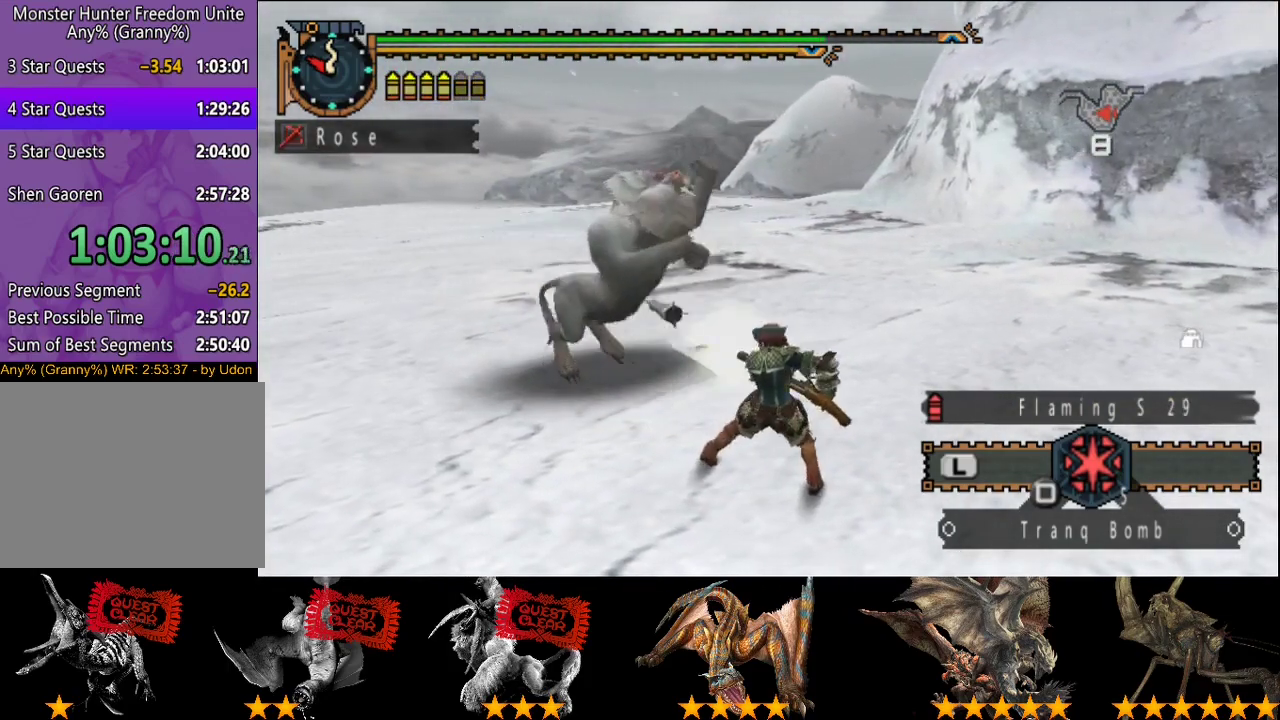
{"buttons": ["CIRCLE"], "left_stick": "center", "right_stick": "center", "events": [[33, "CIRCLE", "down"], [133, "CIRCLE", "up"], [200, "CIRCLE", "down"], [267, "CIRCLE", "up"], [317, "CIRCLE", "down"], [417, "CIRCLE", "up"], [483, "CIRCLE", "down"]]}
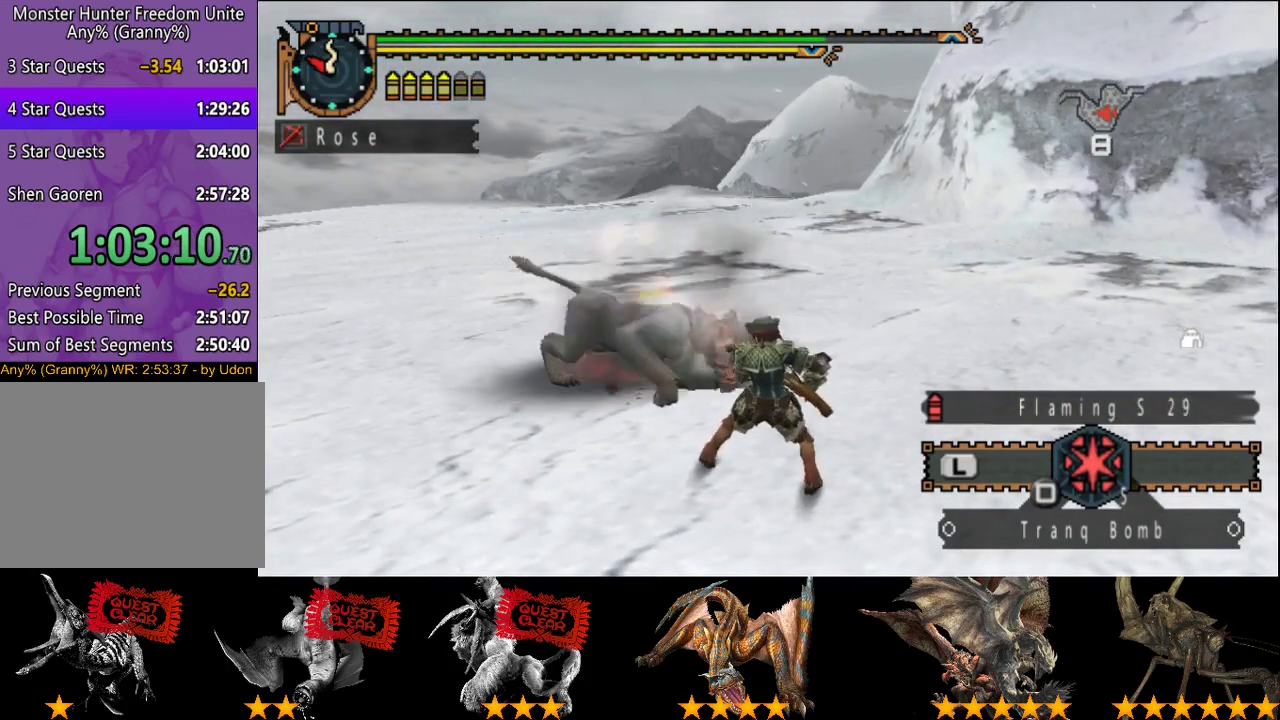
{"buttons": ["CIRCLE"], "left_stick": "center", "right_stick": "center", "events": [[83, "CIRCLE", "up"], [150, "CIRCLE", "down"], [250, "CIRCLE", "up"], [317, "CIRCLE", "down"], [417, "CIRCLE", "up"], [483, "CIRCLE", "down"]]}
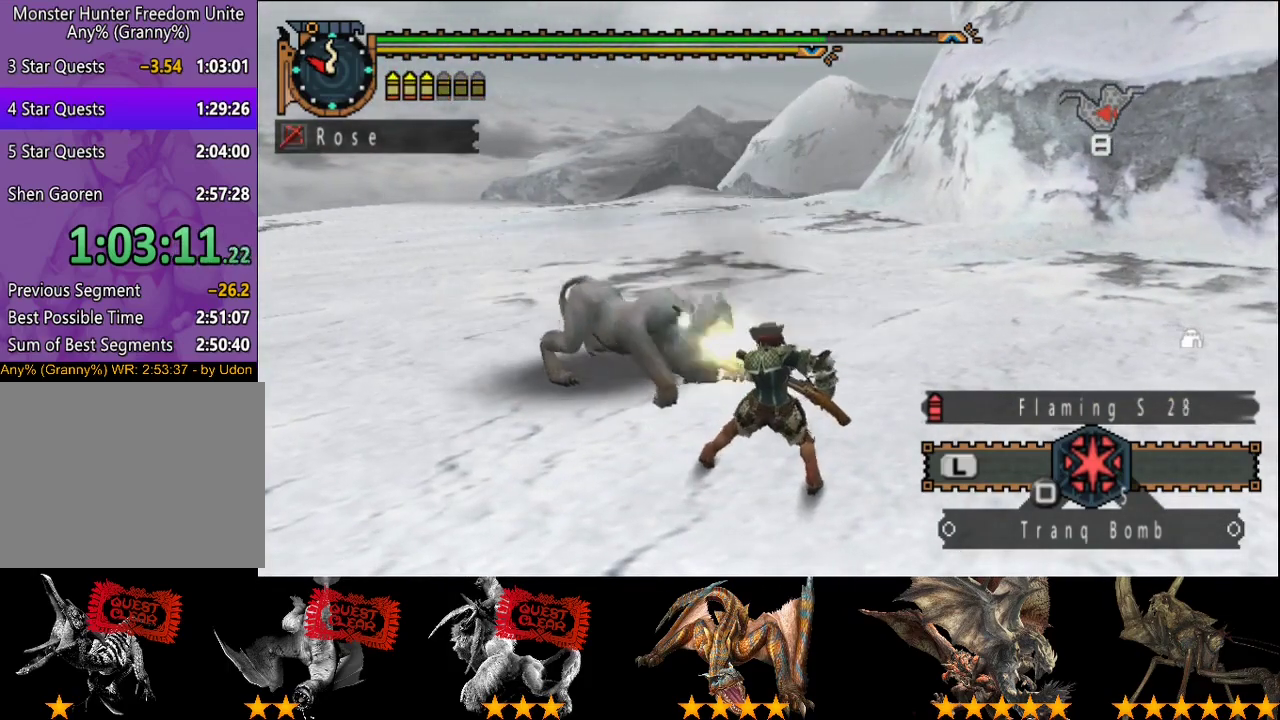
{"buttons": [], "left_stick": "up", "right_stick": "center", "events": [[83, "CIRCLE", "up"], [283, "left_stick", "up"]]}
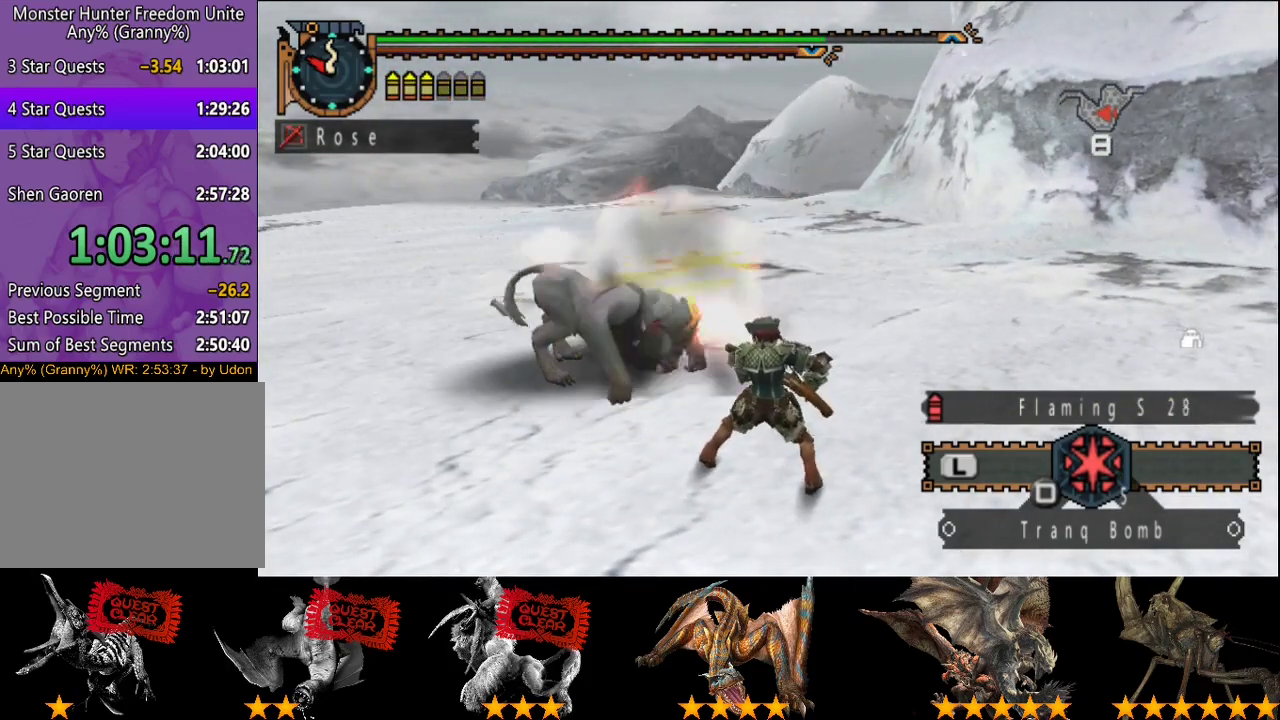
{"buttons": [], "left_stick": "up", "right_stick": "center", "events": [[217, "SQUARE", "down"], [350, "SQUARE", "up"]]}
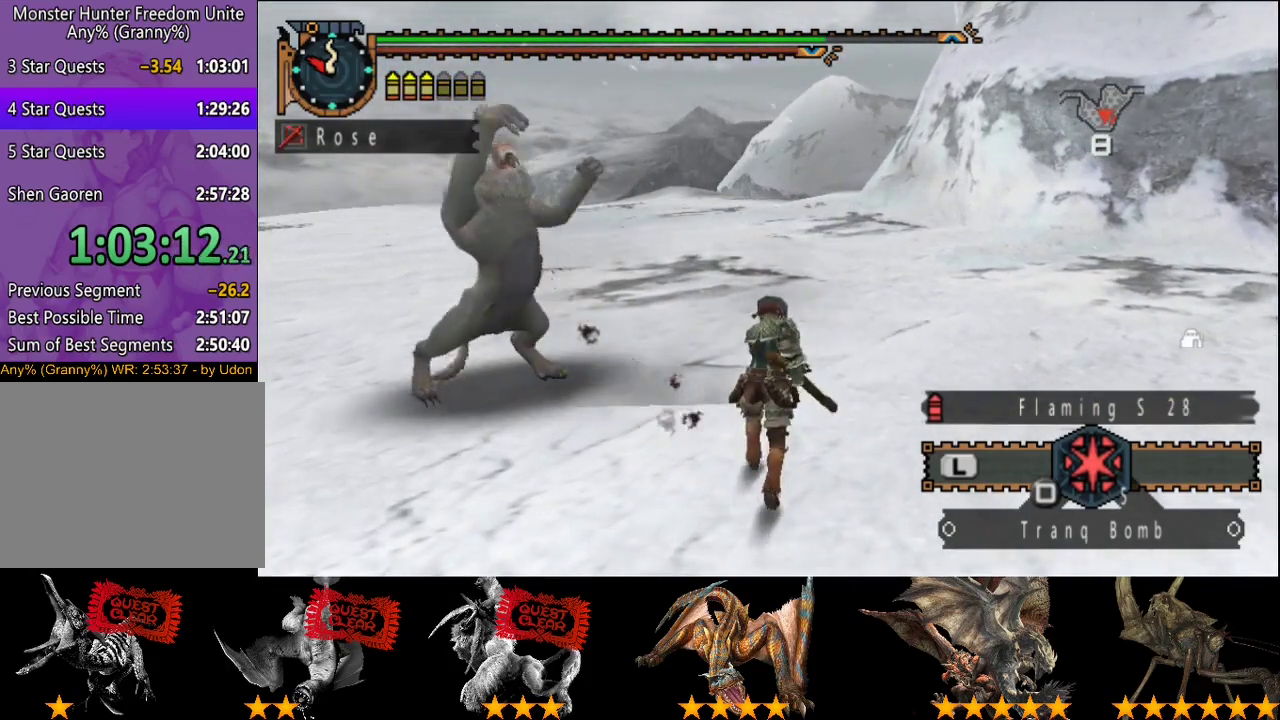
{"buttons": [], "left_stick": "up", "right_stick": "center", "events": []}
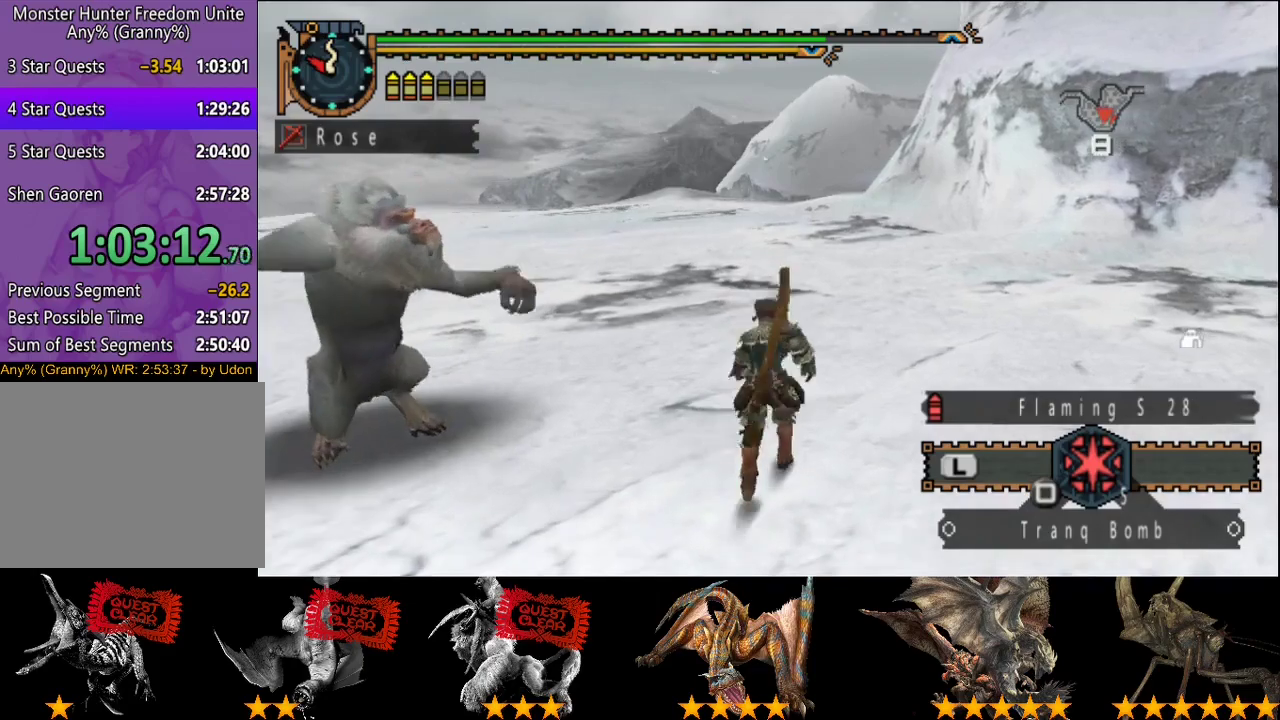
{"buttons": [], "left_stick": "up", "right_stick": "center", "events": [[400, "right_stick", "right"], [500, "right_stick", "center"]]}
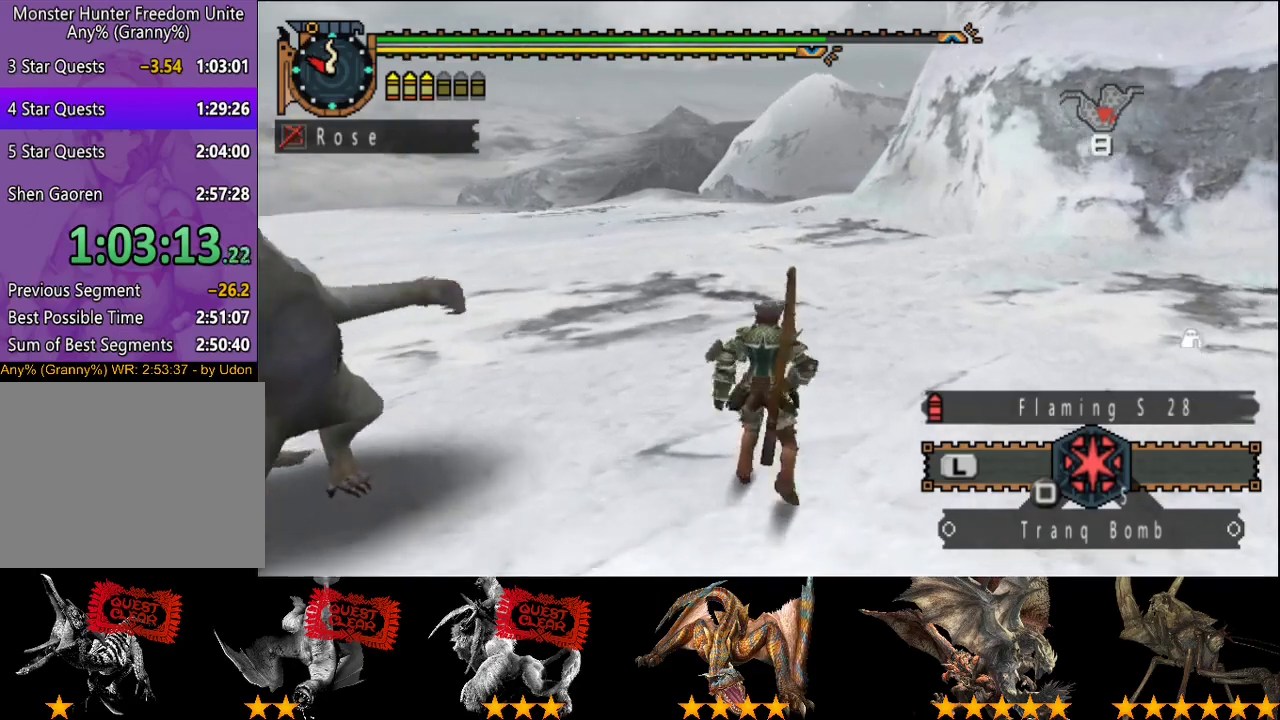
{"buttons": [], "left_stick": "up", "right_stick": "center", "events": []}
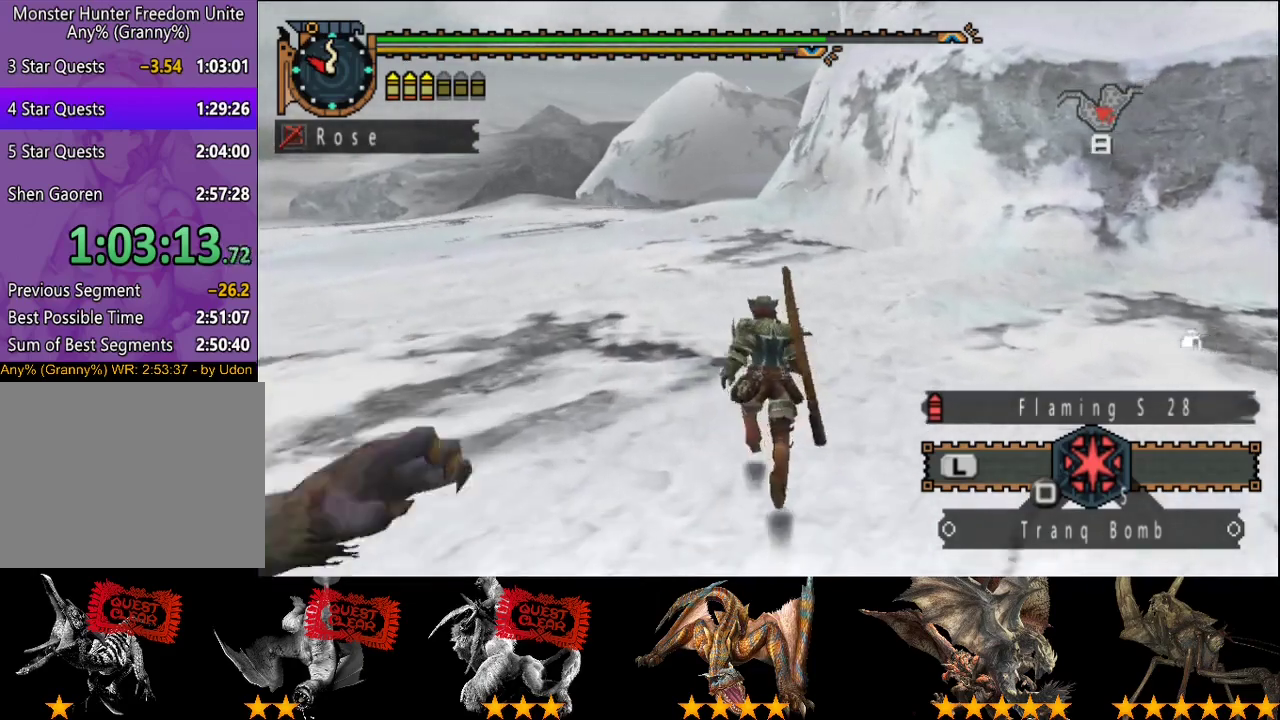
{"buttons": [], "left_stick": "up", "right_stick": "center", "events": []}
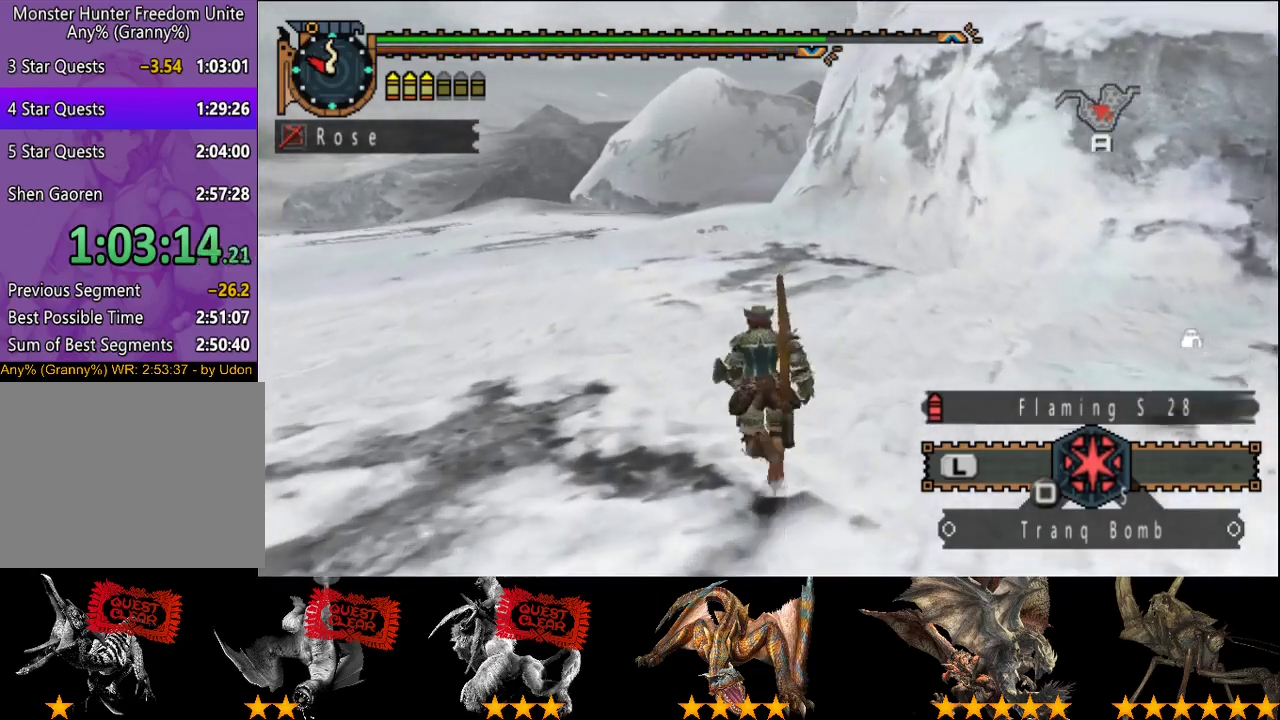
{"buttons": [], "left_stick": "up", "right_stick": "center", "events": []}
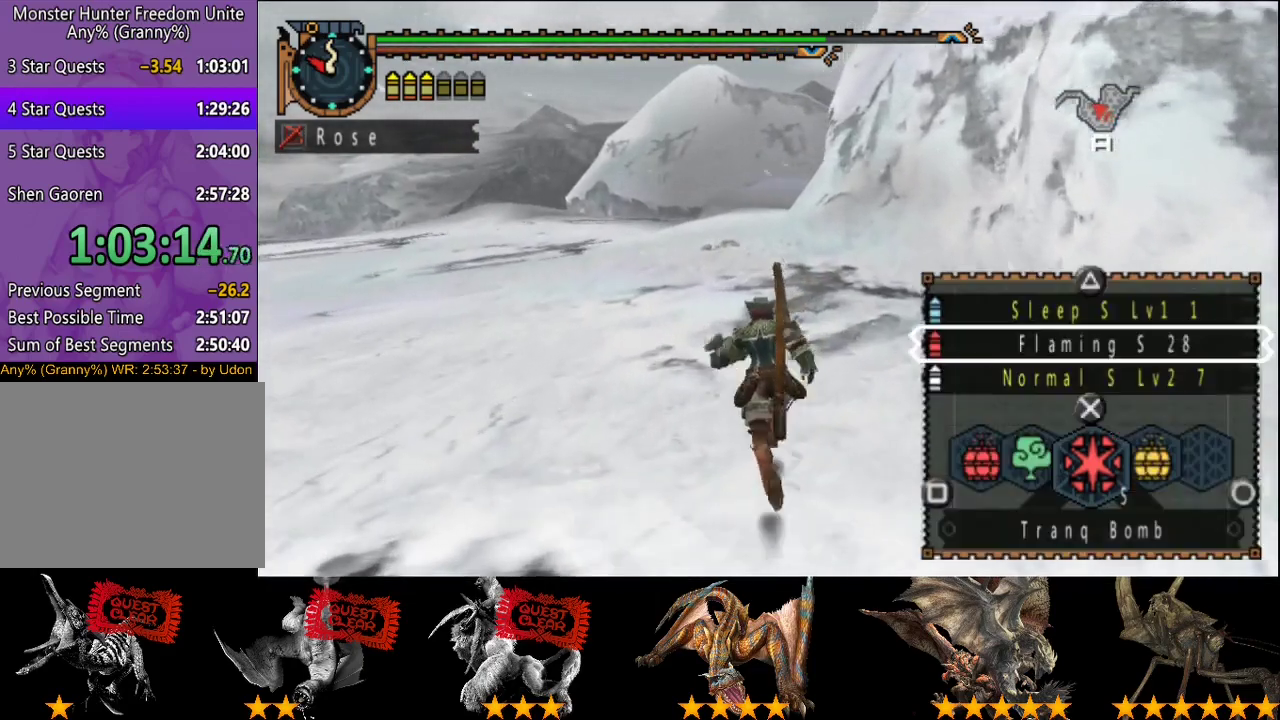
{"buttons": [], "left_stick": "up", "right_stick": "center", "events": []}
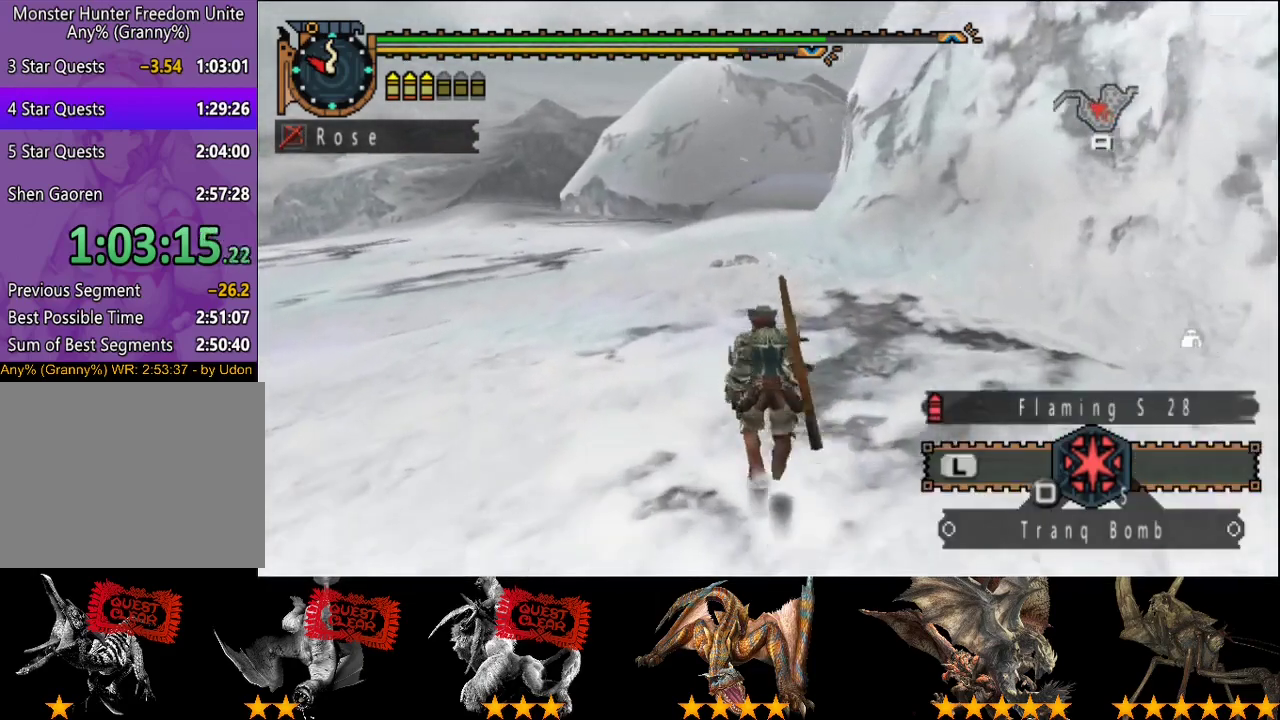
{"buttons": [], "left_stick": "up", "right_stick": "center", "events": []}
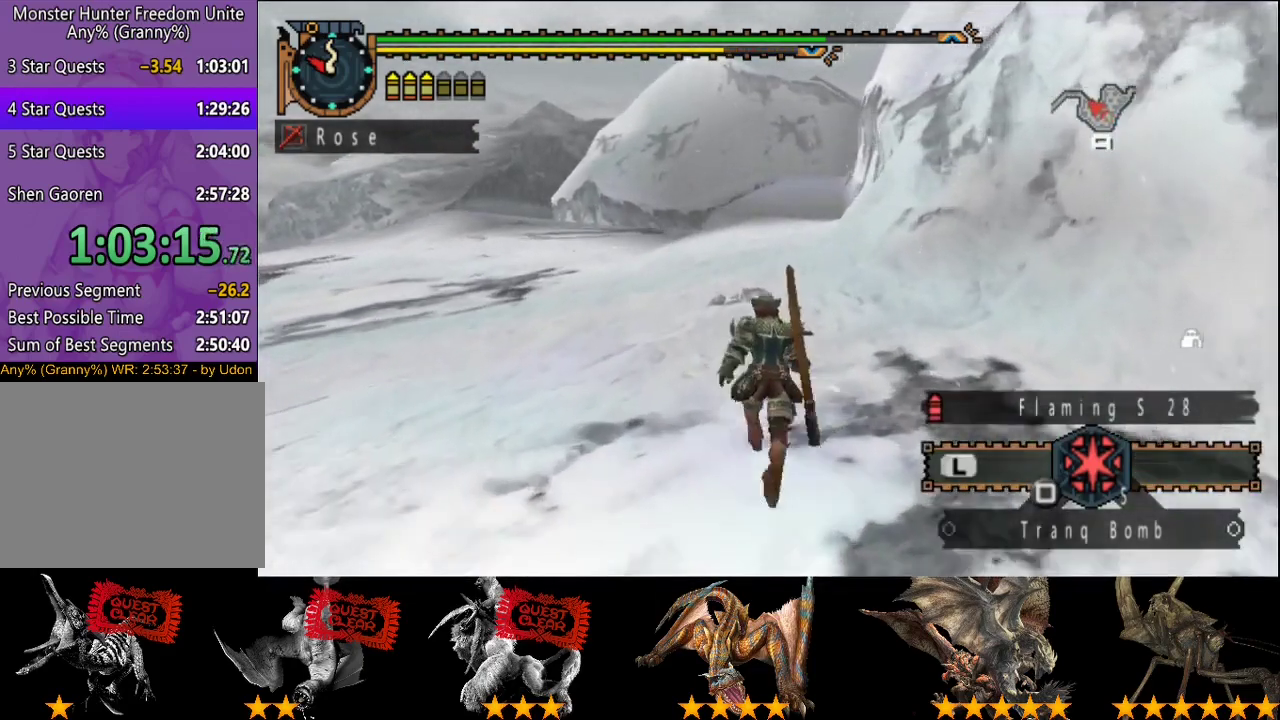
{"buttons": [], "left_stick": "up", "right_stick": "center", "events": []}
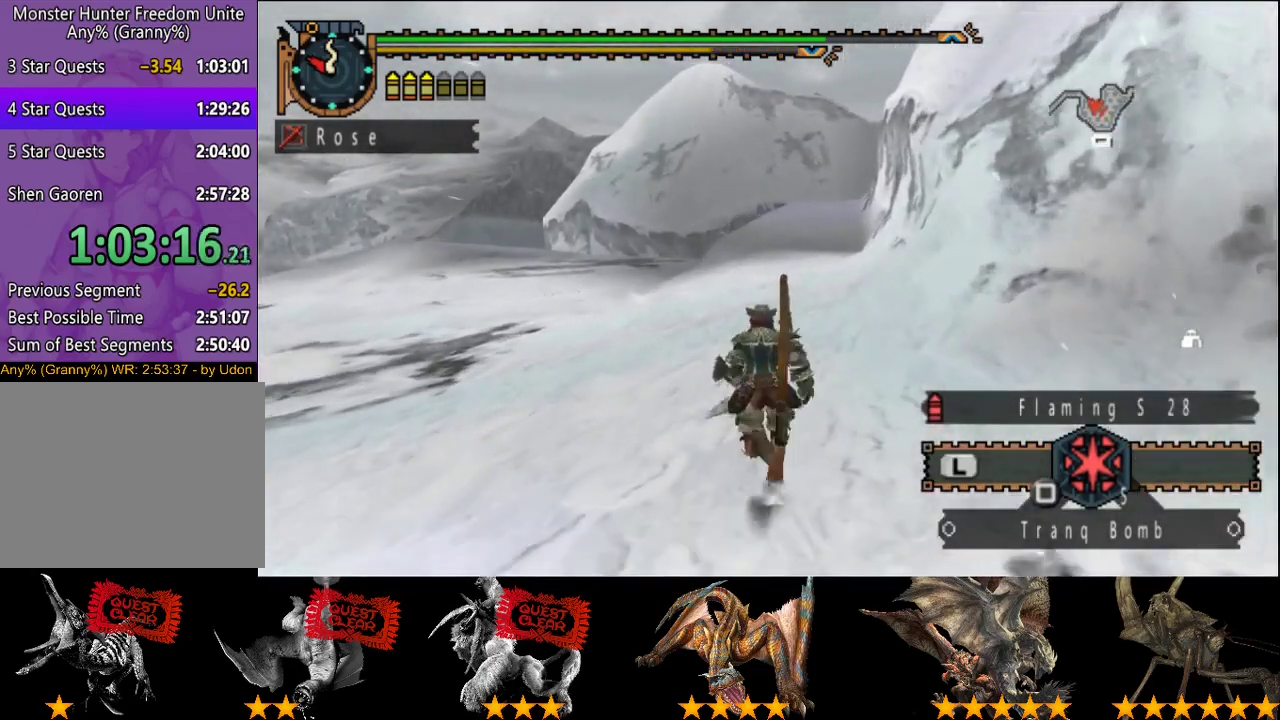
{"buttons": [], "left_stick": "up", "right_stick": "center", "events": [[17, "left_stick", "center"], [383, "left_stick", "up"]]}
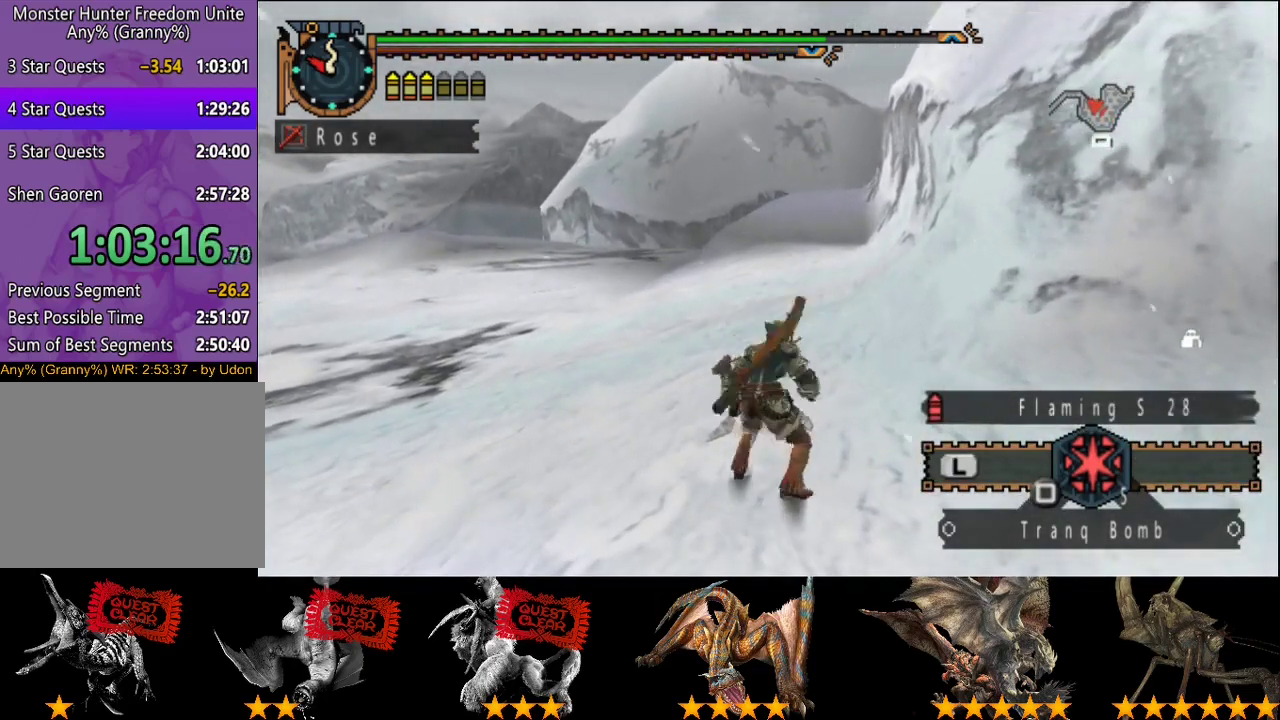
{"buttons": [], "left_stick": "center", "right_stick": "center", "events": [[183, "CIRCLE", "down"], [350, "left_stick", "center"], [383, "CIRCLE", "up"]]}
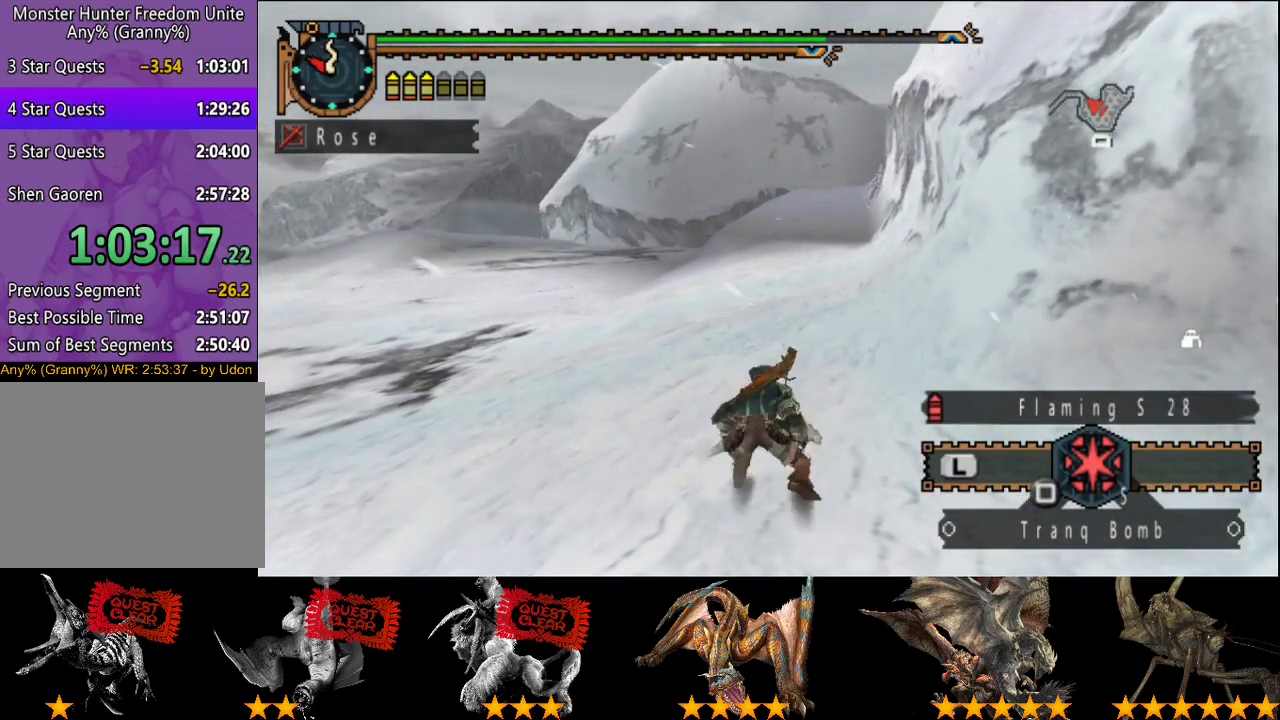
{"buttons": [], "left_stick": "center", "right_stick": "center", "events": []}
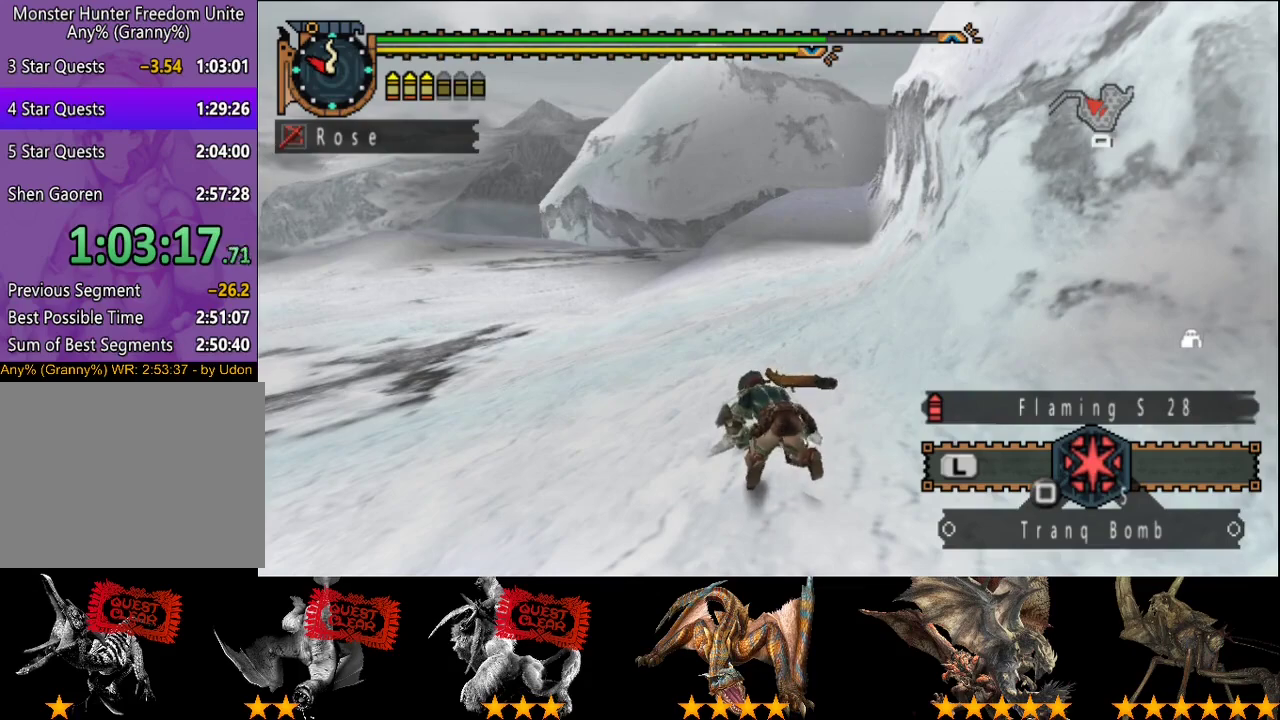
{"buttons": [], "left_stick": "center", "right_stick": "center", "events": [[367, "CIRCLE", "down"], [467, "CIRCLE", "up"]]}
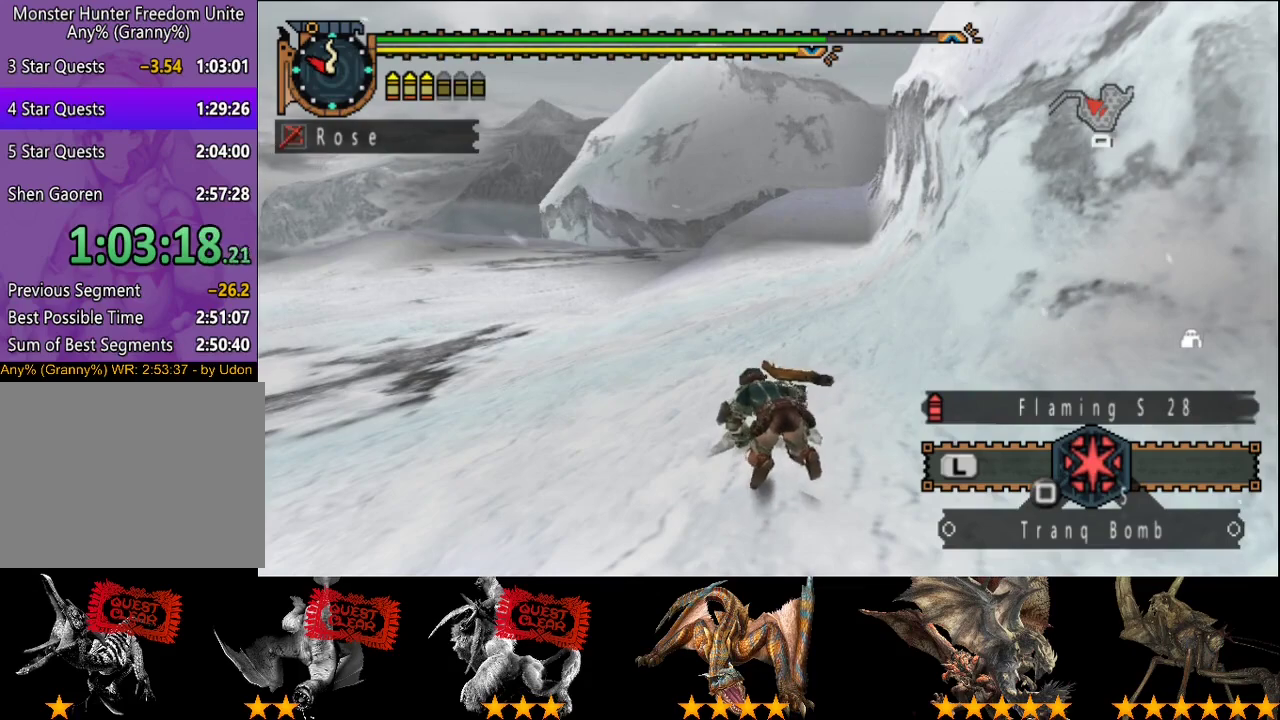
{"buttons": [], "left_stick": "center", "right_stick": "center", "events": [[33, "CIRCLE", "down"], [100, "CIRCLE", "up"], [167, "CIRCLE", "down"], [267, "CIRCLE", "up"], [333, "CIRCLE", "down"], [400, "CIRCLE", "up"]]}
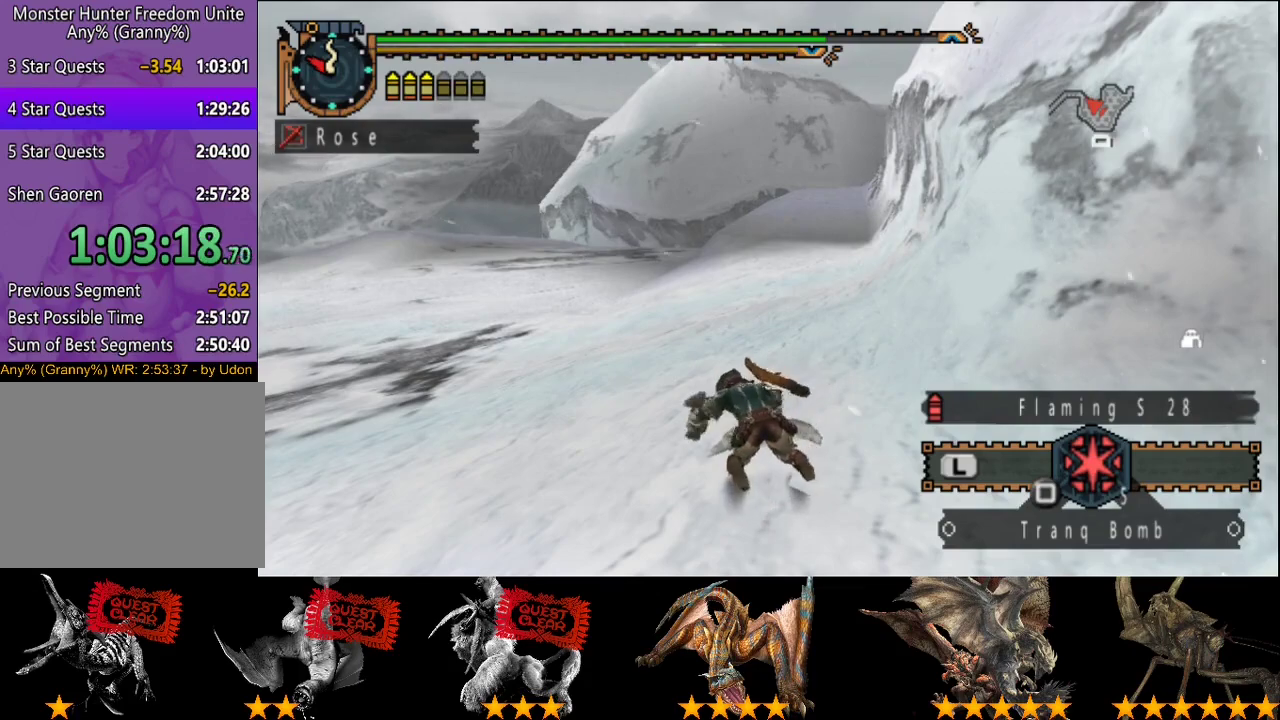
{"buttons": ["CIRCLE"], "left_stick": "center", "right_stick": "center", "events": [[133, "CIRCLE", "down"], [233, "CIRCLE", "up"], [300, "CIRCLE", "down"], [400, "CIRCLE", "up"], [467, "CIRCLE", "down"]]}
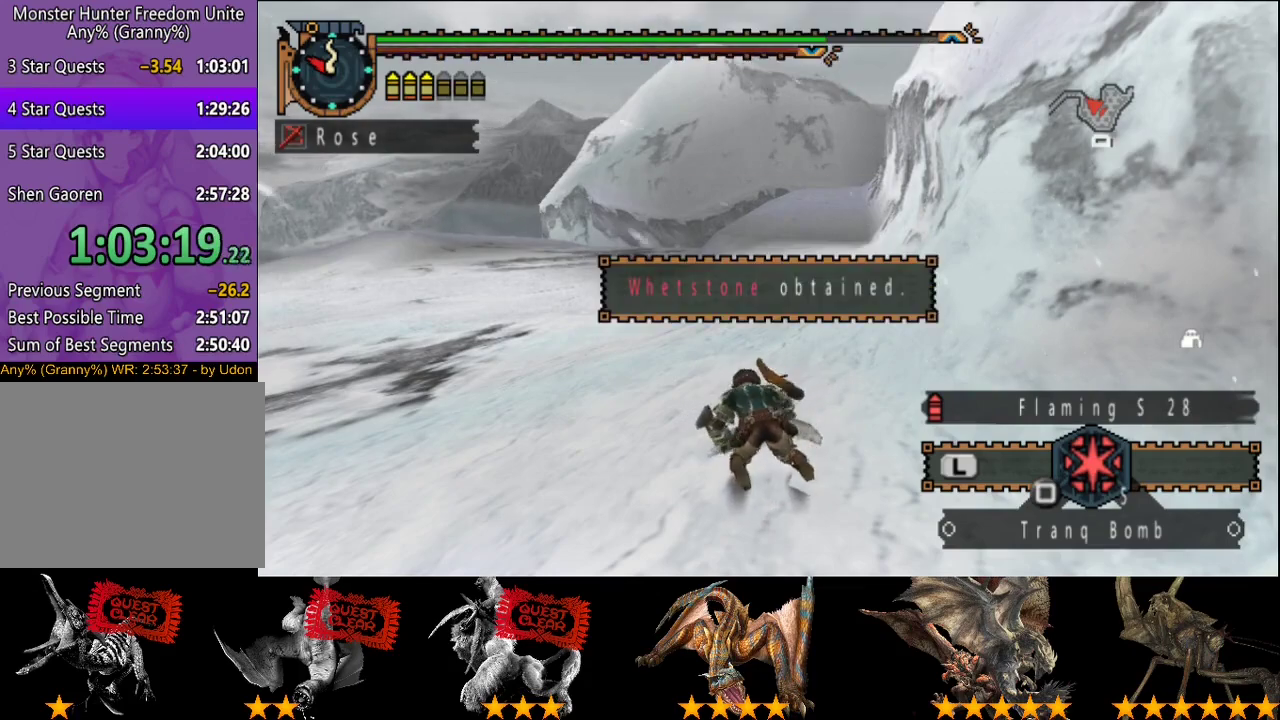
{"buttons": ["CIRCLE"], "left_stick": "center", "right_stick": "center", "events": [[33, "CIRCLE", "up"], [133, "CIRCLE", "down"], [200, "CIRCLE", "up"], [267, "CIRCLE", "down"], [367, "CIRCLE", "up"], [483, "CIRCLE", "down"]]}
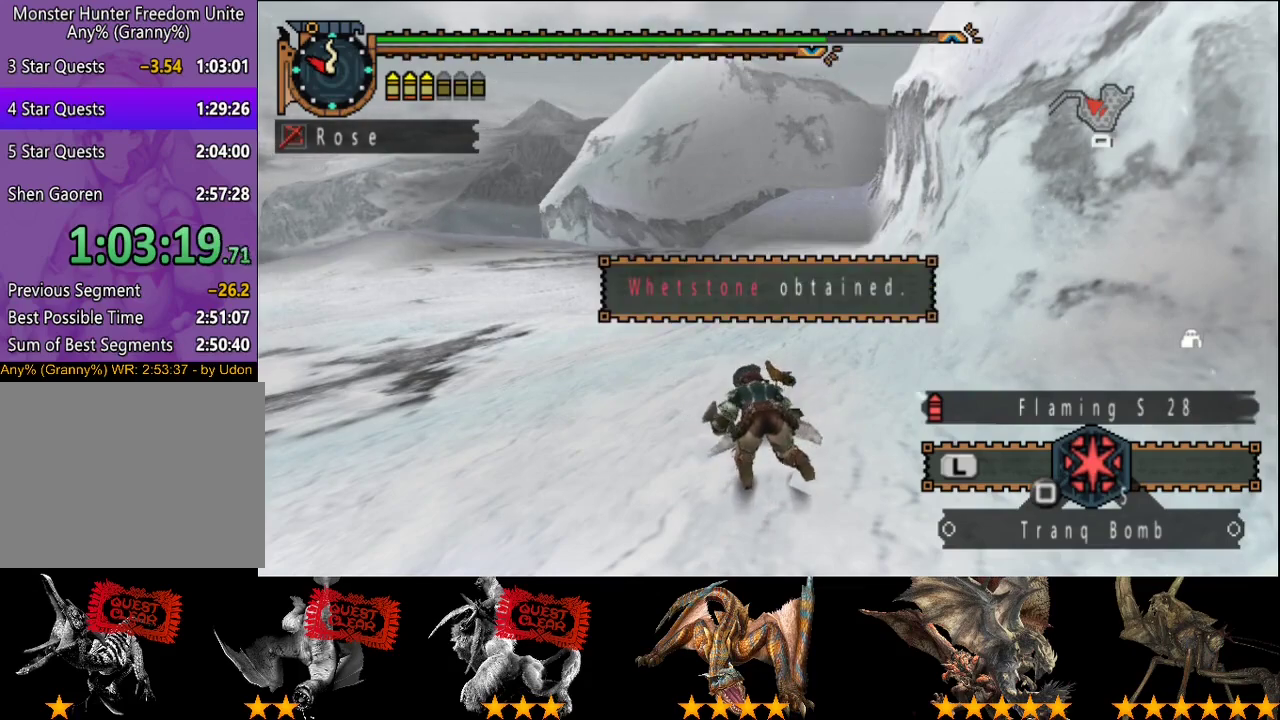
{"buttons": ["CIRCLE"], "left_stick": "center", "right_stick": "center", "events": [[50, "CIRCLE", "up"], [150, "CIRCLE", "down"], [217, "CIRCLE", "up"], [283, "CIRCLE", "down"]]}
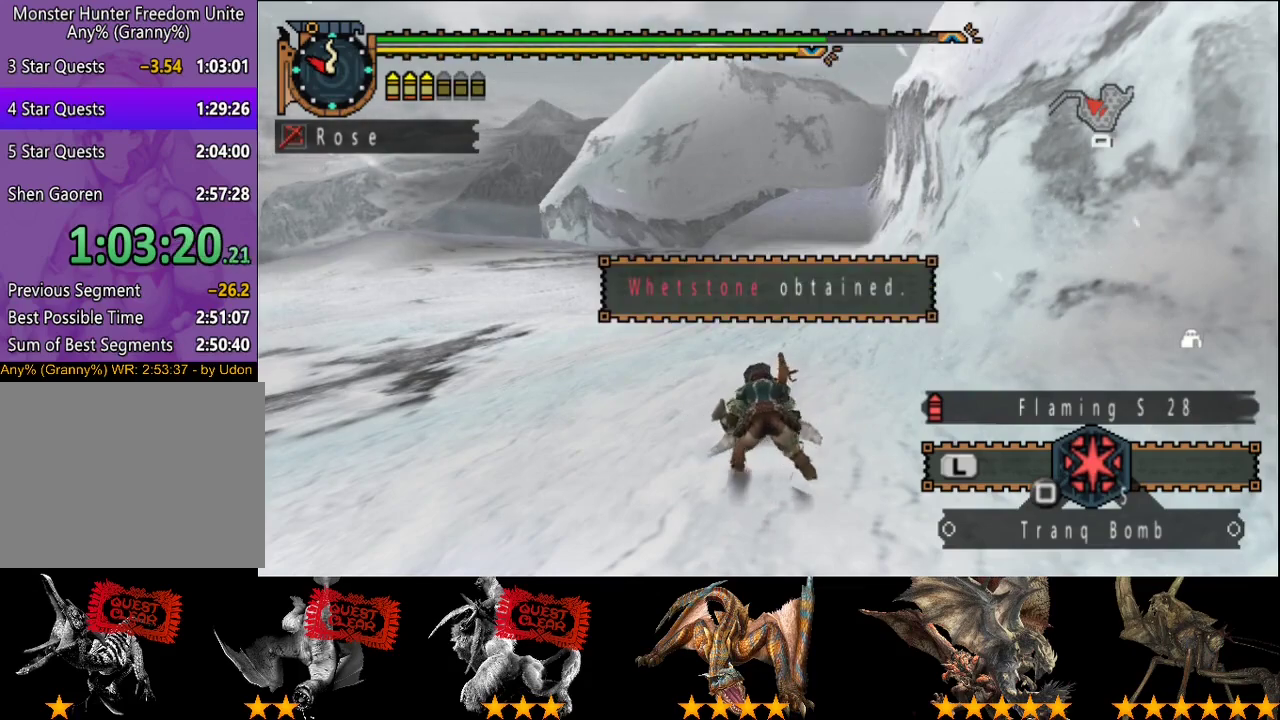
{"buttons": ["CIRCLE"], "left_stick": "center", "right_stick": "center", "events": [[17, "CIRCLE", "up"], [283, "CIRCLE", "down"], [350, "CIRCLE", "up"], [450, "CIRCLE", "down"]]}
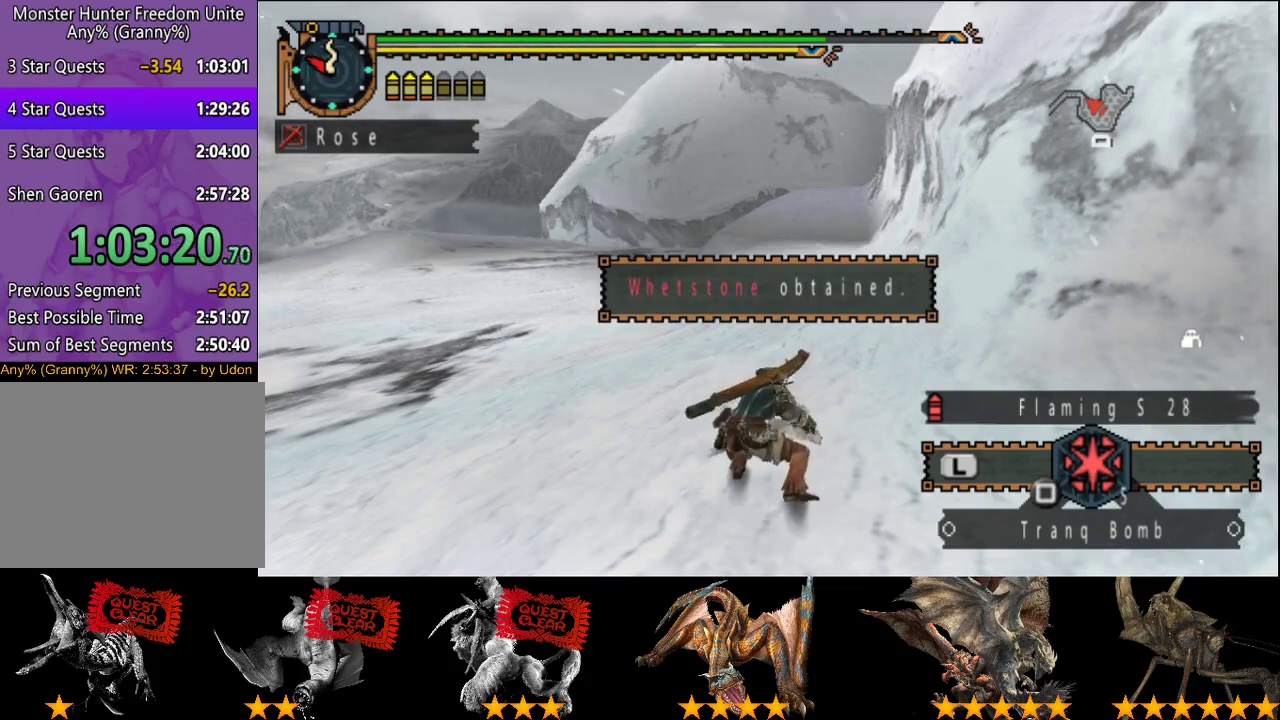
{"buttons": [], "left_stick": "center", "right_stick": "center", "events": [[17, "CIRCLE", "up"], [83, "CIRCLE", "down"], [183, "CIRCLE", "up"], [250, "CIRCLE", "down"], [300, "CIRCLE", "up"], [400, "CIRCLE", "down"], [467, "CIRCLE", "up"]]}
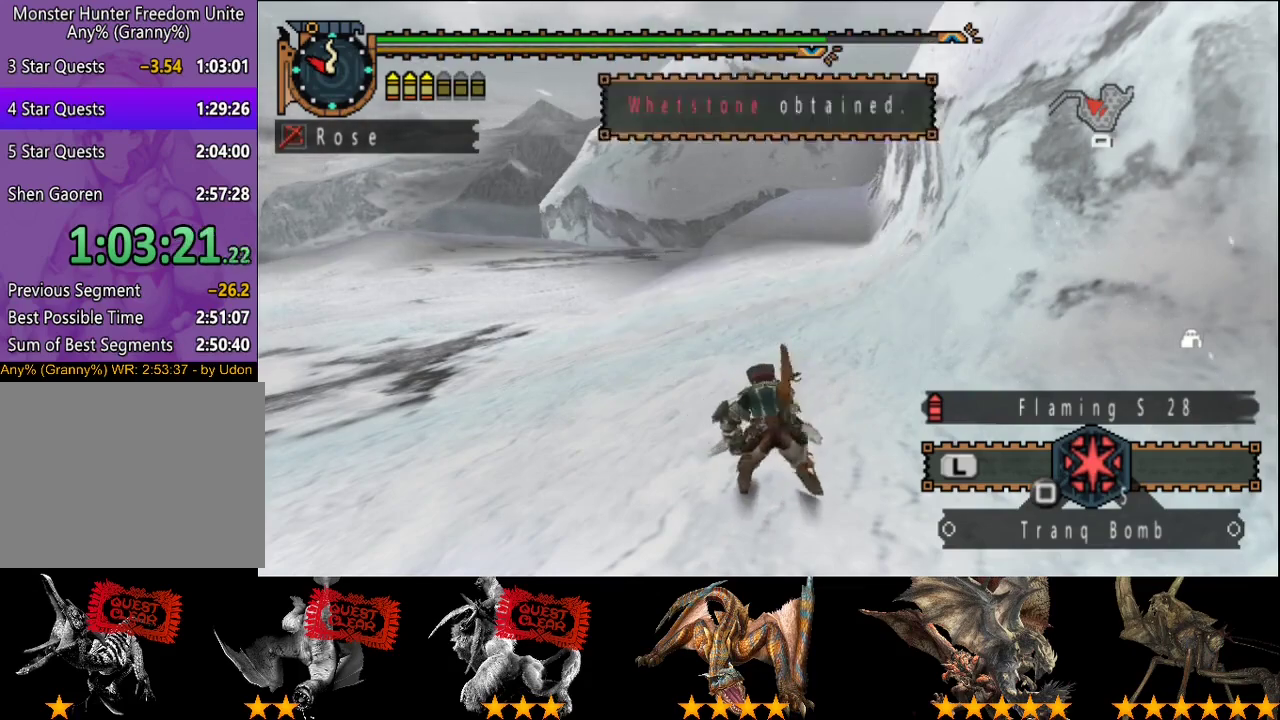
{"buttons": [], "left_stick": "center", "right_stick": "center", "events": []}